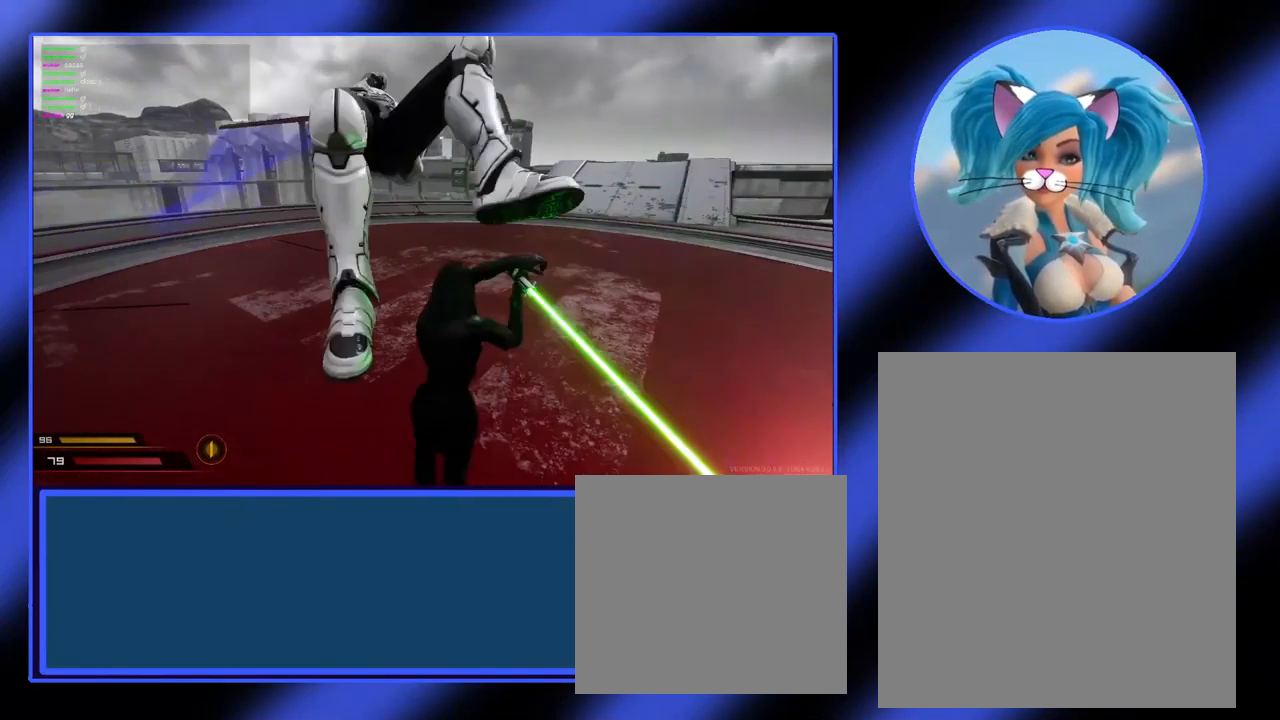
Gameplay with keyboard and mouse; each line is a JSON object with the keys and mouse buttons held at the frame after it. "events" lists presses ("down") and releases ("up") of "a", "alt", "ctrl", "d", "escape", "return", "s", "shift", "space", "tab", "w", "mouse_left", "mouse_wheel", "mouse_right", "mouse_mb4" and "mouse_mb5" between this image and that frame as [ms after this image, input, new state], when the widget could be followed in between. "mouse_left", "mouse_wheel", "mouse_right", "mouse_mb4", "mouse_mb5" = the "left", "wheel", "right", "mb4", "mb5" buttons of the "mouse" list. No other keys are recorded. "wheel" means that the mouse wheel is clicked or scrolled. Not read: mouse_move.
{"keys": ["a"], "mouse": ["left"], "events": []}
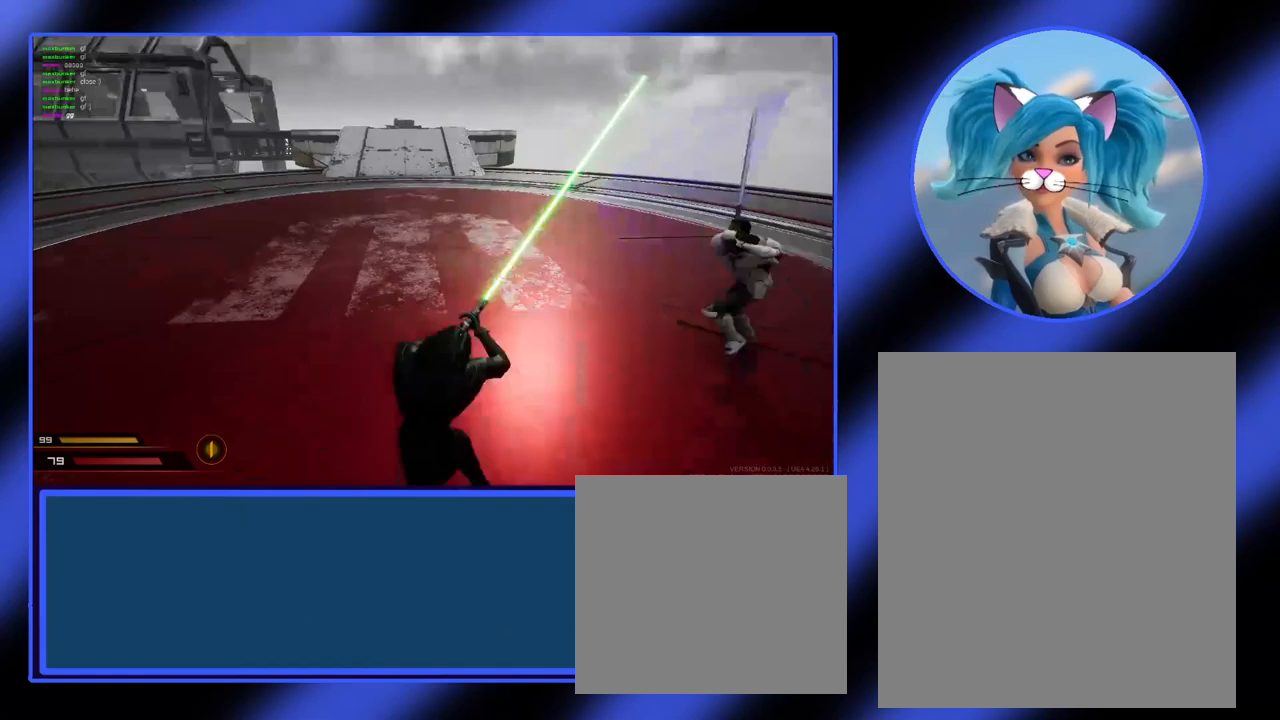
{"keys": [], "mouse": [], "events": [[67, "mouse_left", "up"], [367, "a", "up"]]}
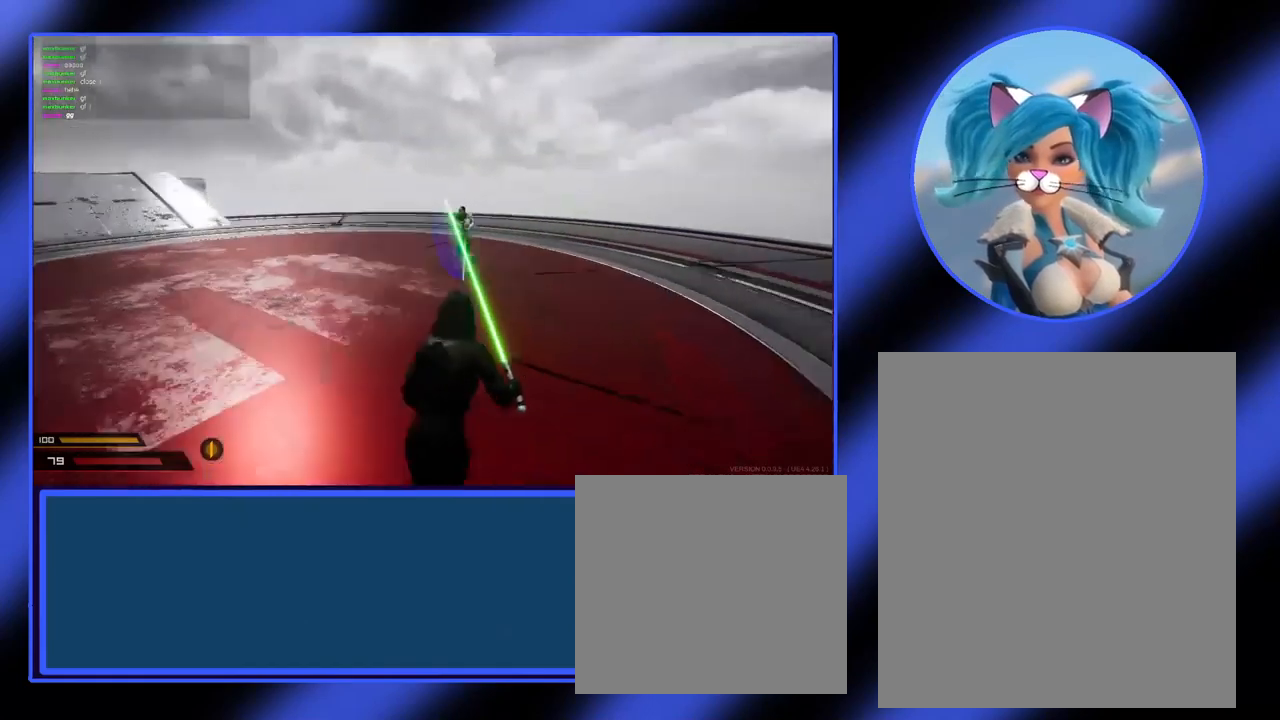
{"keys": ["a"], "mouse": [], "events": [[500, "a", "down"]]}
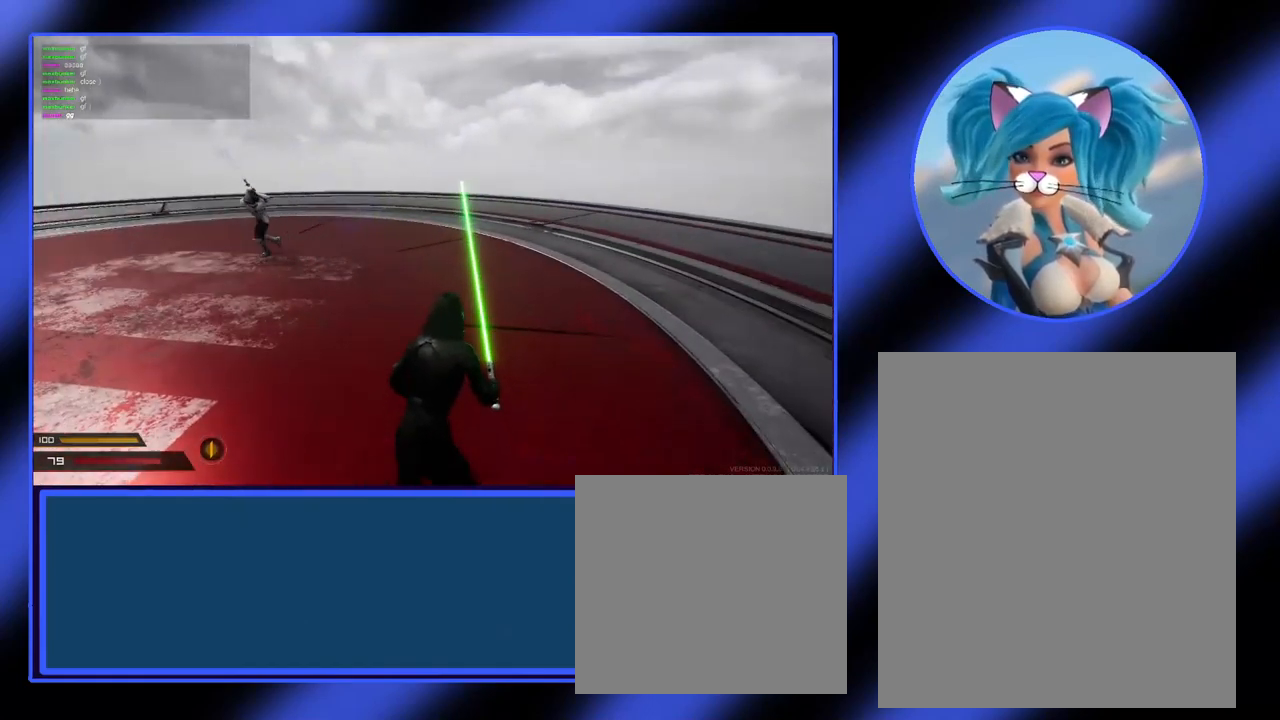
{"keys": ["a", "shift"], "mouse": [], "events": [[233, "shift", "down"]]}
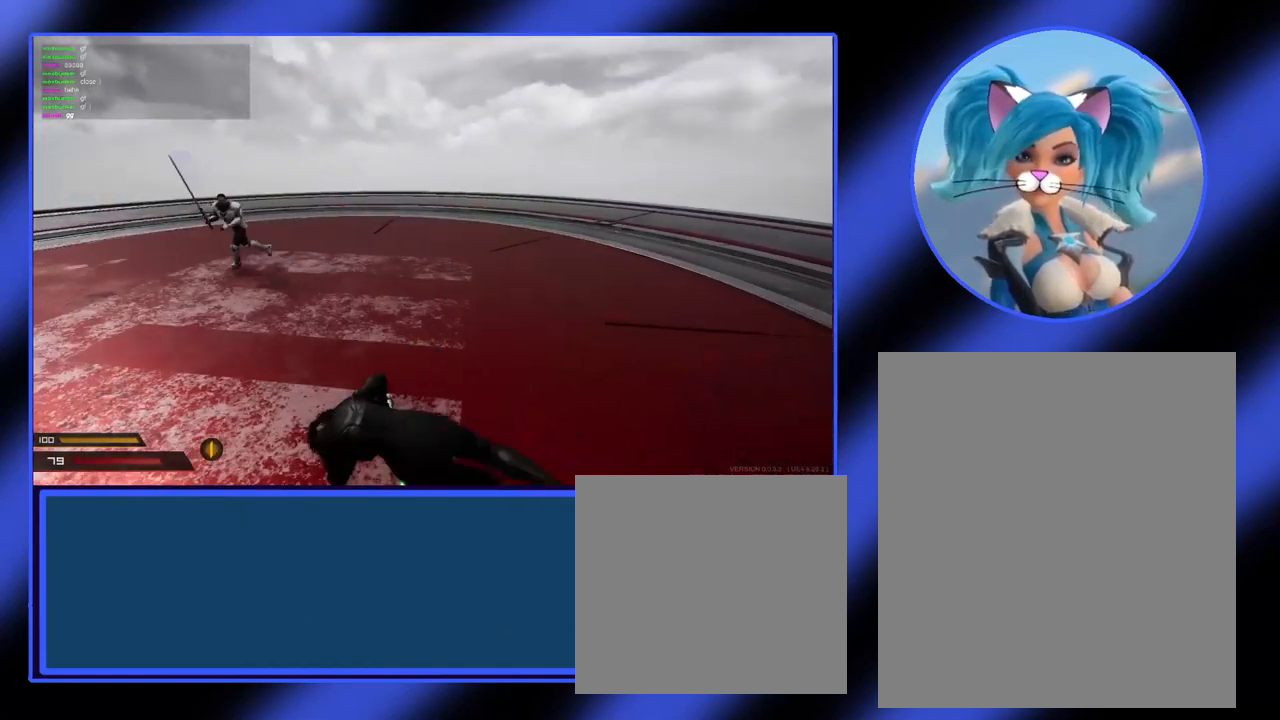
{"keys": ["d"], "mouse": [], "events": [[100, "shift", "up"], [133, "a", "up"], [433, "d", "down"]]}
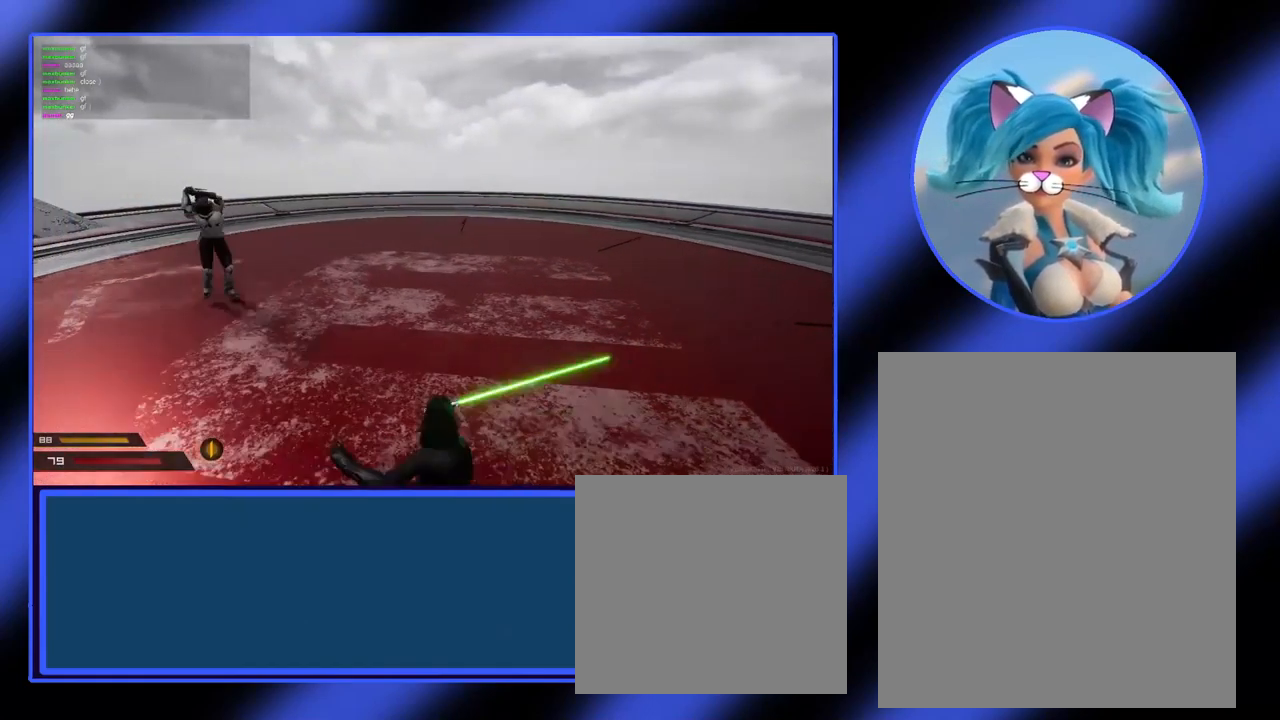
{"keys": ["d", "shift"], "mouse": [], "events": [[233, "a", "down"], [367, "shift", "down"], [500, "a", "up"]]}
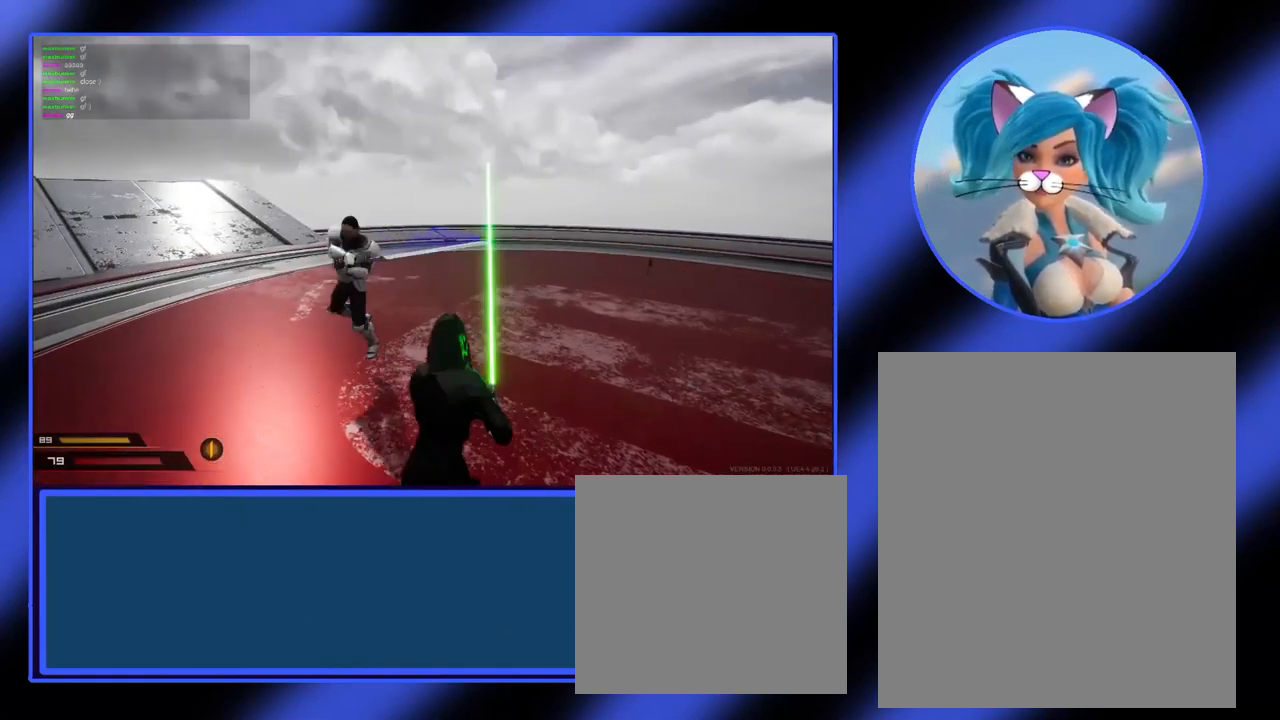
{"keys": [], "mouse": [], "events": [[33, "a", "down"], [100, "shift", "up"], [167, "a", "up"], [333, "d", "up"]]}
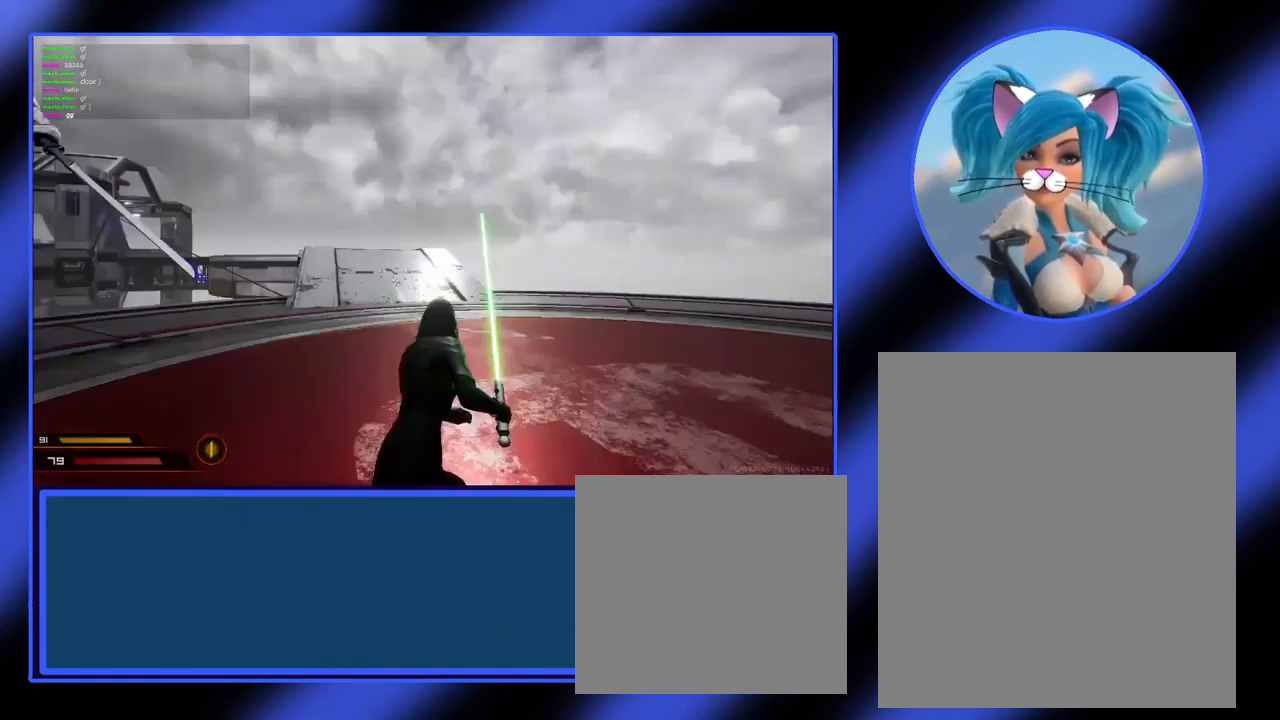
{"keys": ["a", "d"], "mouse": ["left"], "events": [[433, "d", "down"], [500, "a", "down"], [500, "mouse_left", "down"]]}
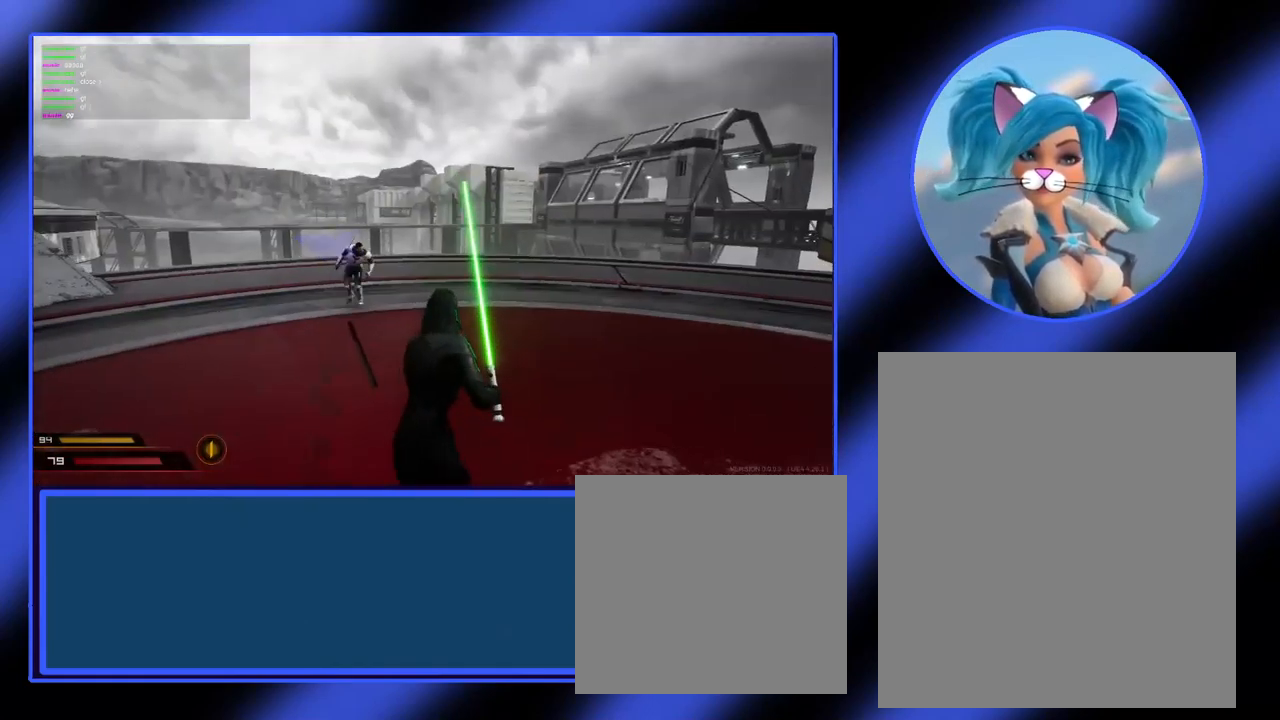
{"keys": ["a"], "mouse": [], "events": [[33, "d", "up"], [467, "mouse_left", "up"]]}
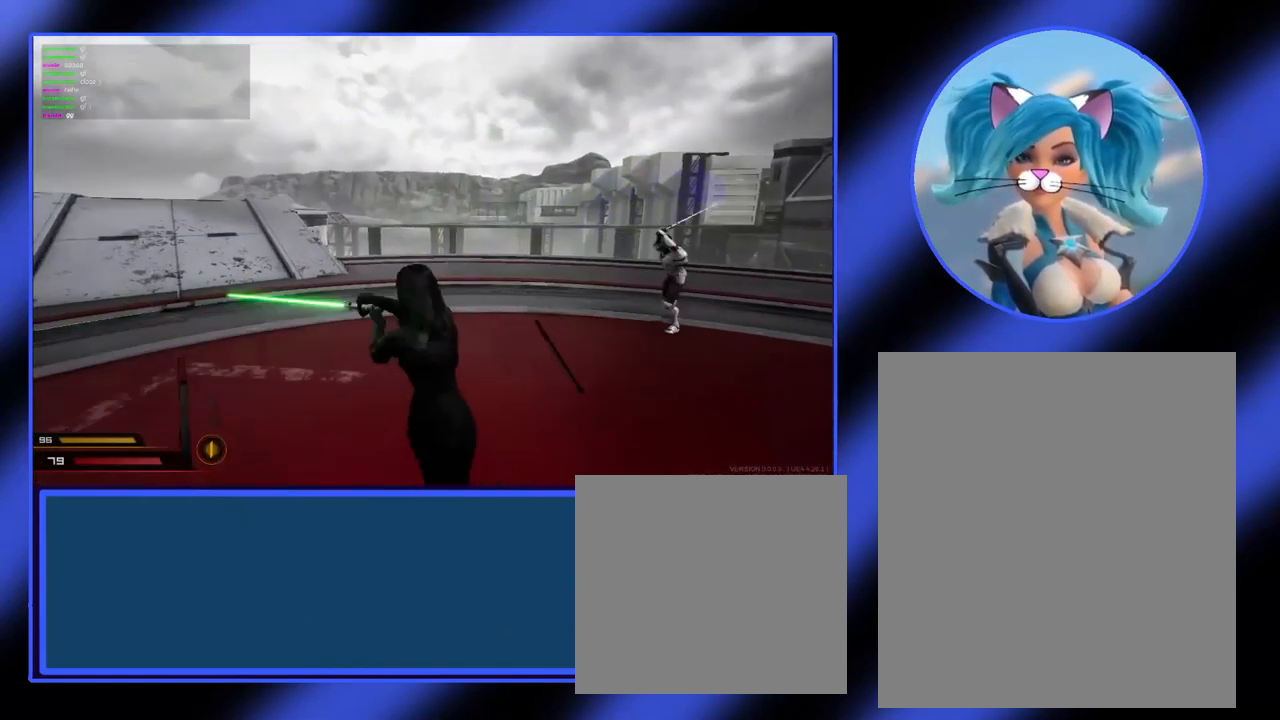
{"keys": ["a"], "mouse": [], "events": []}
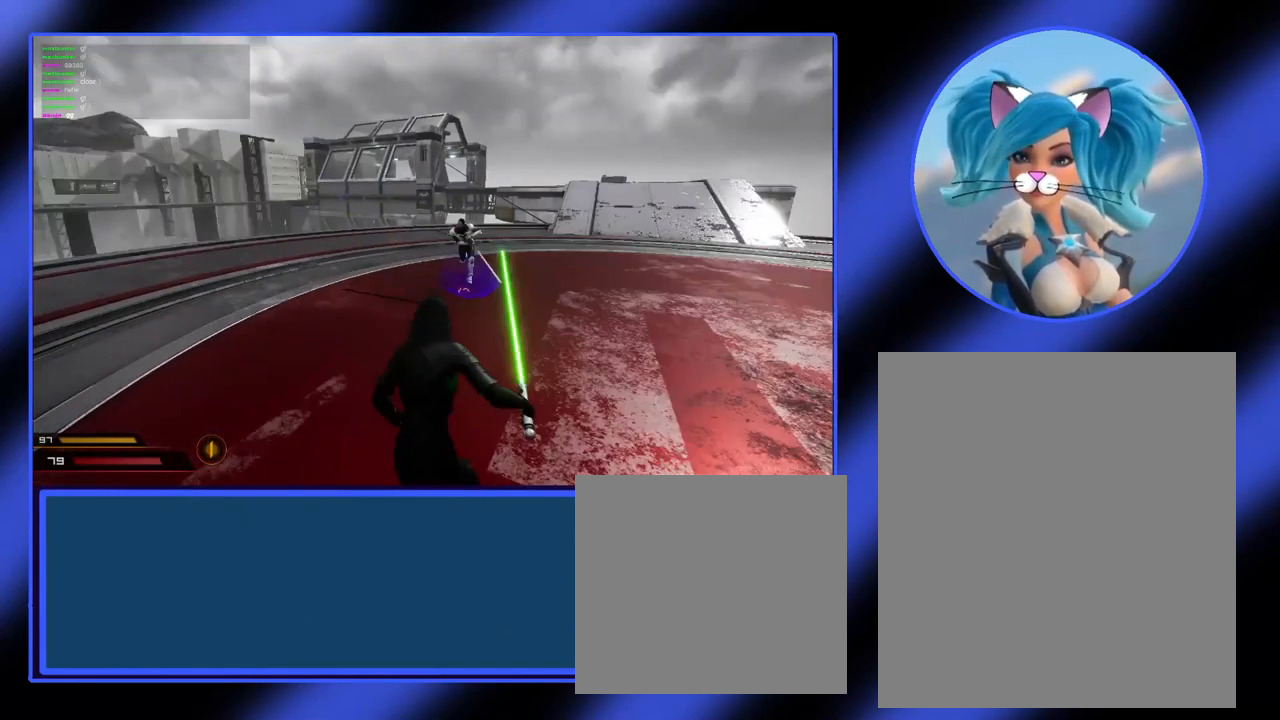
{"keys": [], "mouse": [], "events": [[33, "a", "up"]]}
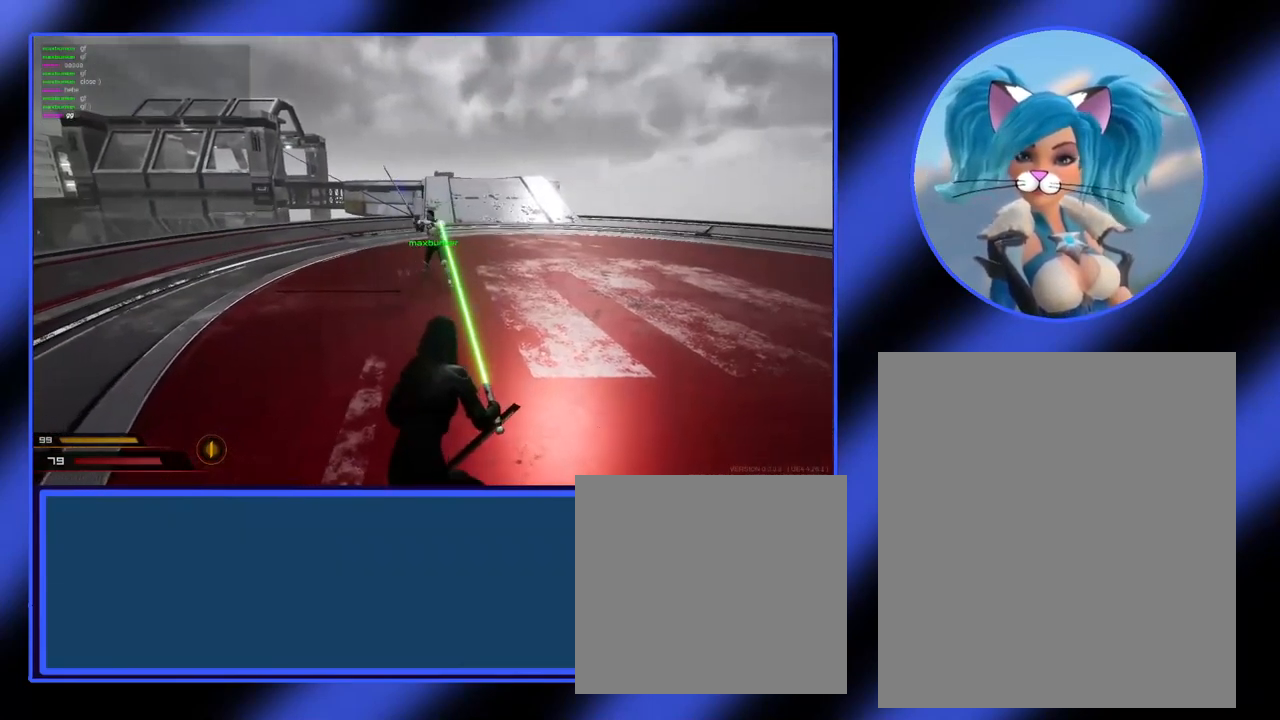
{"keys": ["d", "shift"], "mouse": [], "events": [[100, "d", "down"], [500, "shift", "down"]]}
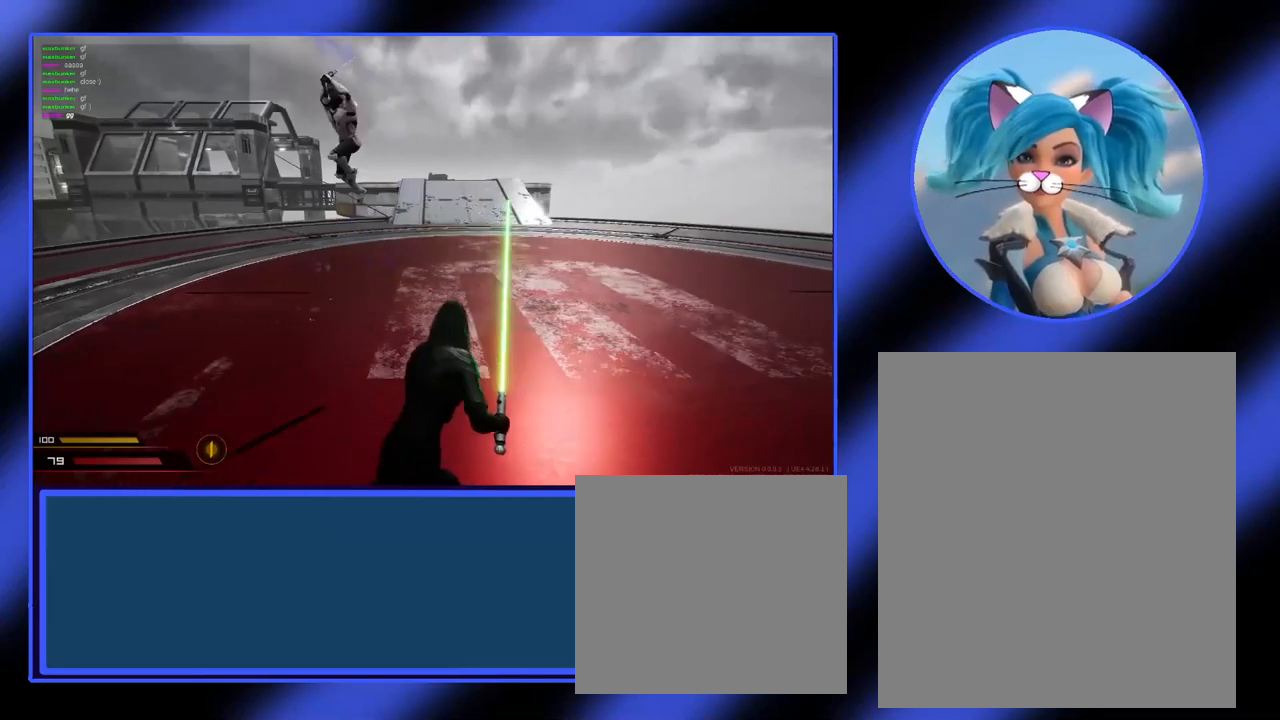
{"keys": [], "mouse": [], "events": [[200, "shift", "up"], [267, "d", "up"]]}
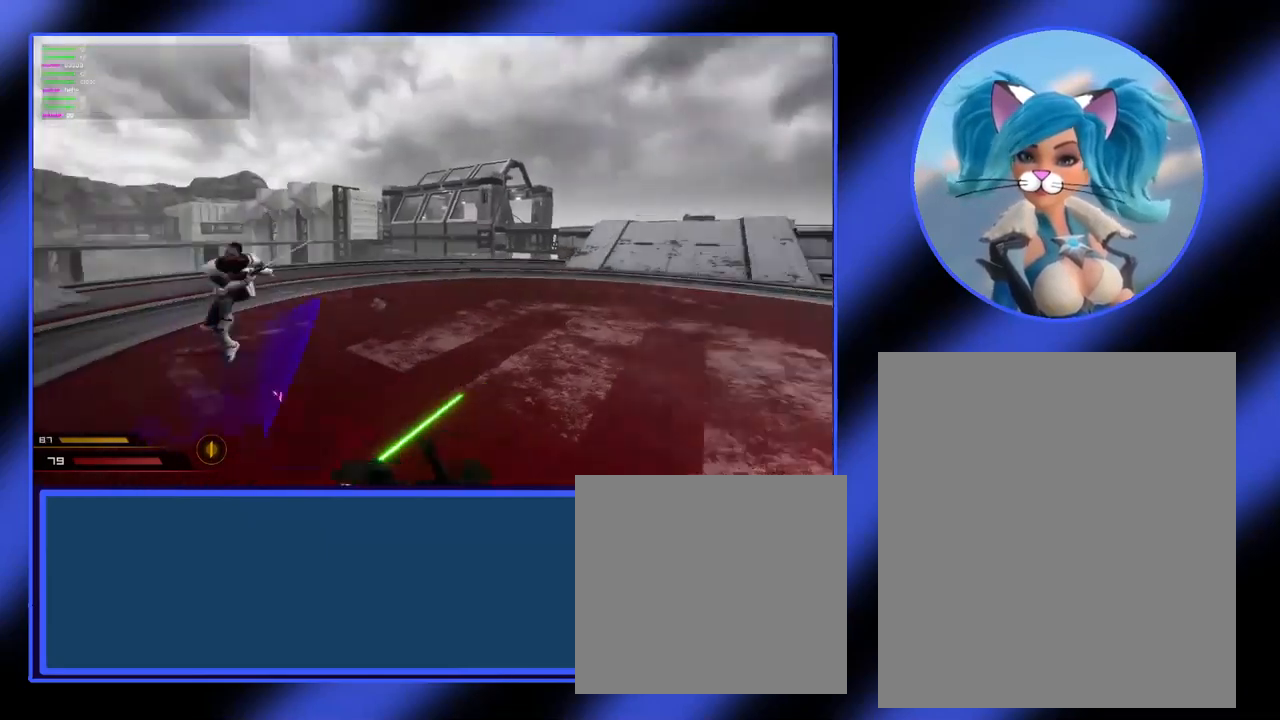
{"keys": ["a"], "mouse": ["left"], "events": [[300, "a", "down"], [367, "mouse_left", "down"]]}
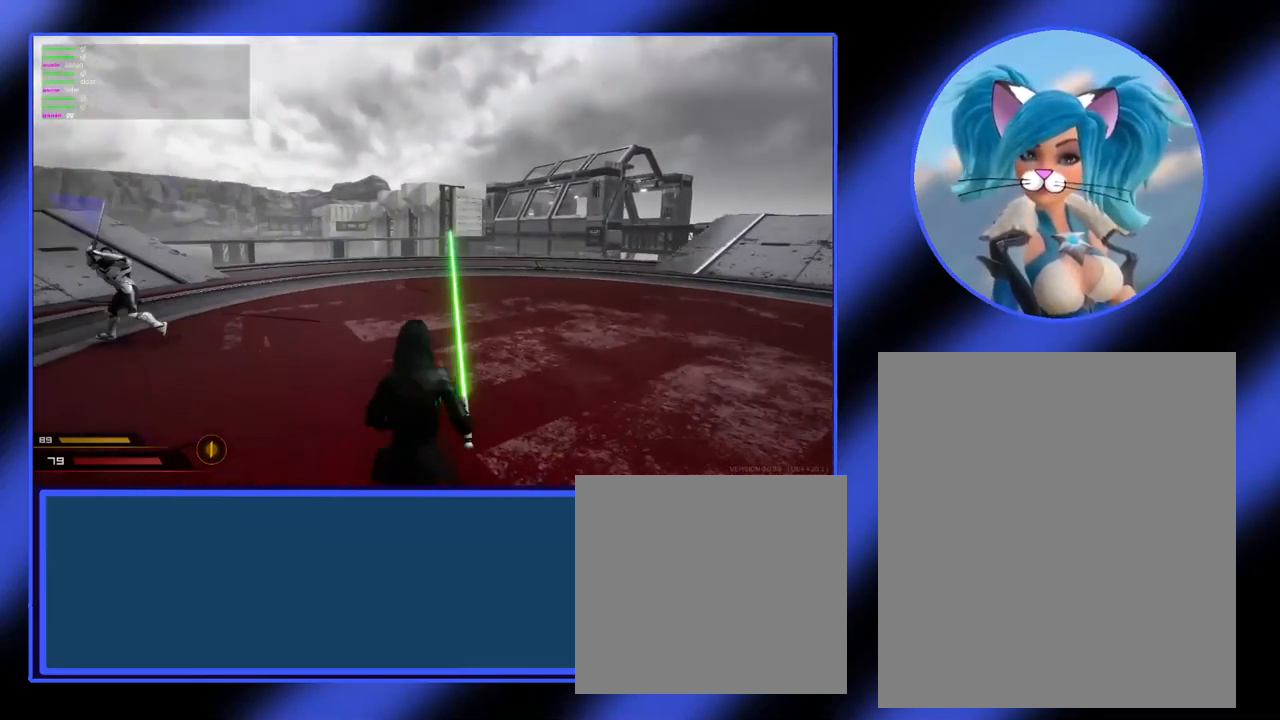
{"keys": ["a"], "mouse": ["left"], "events": []}
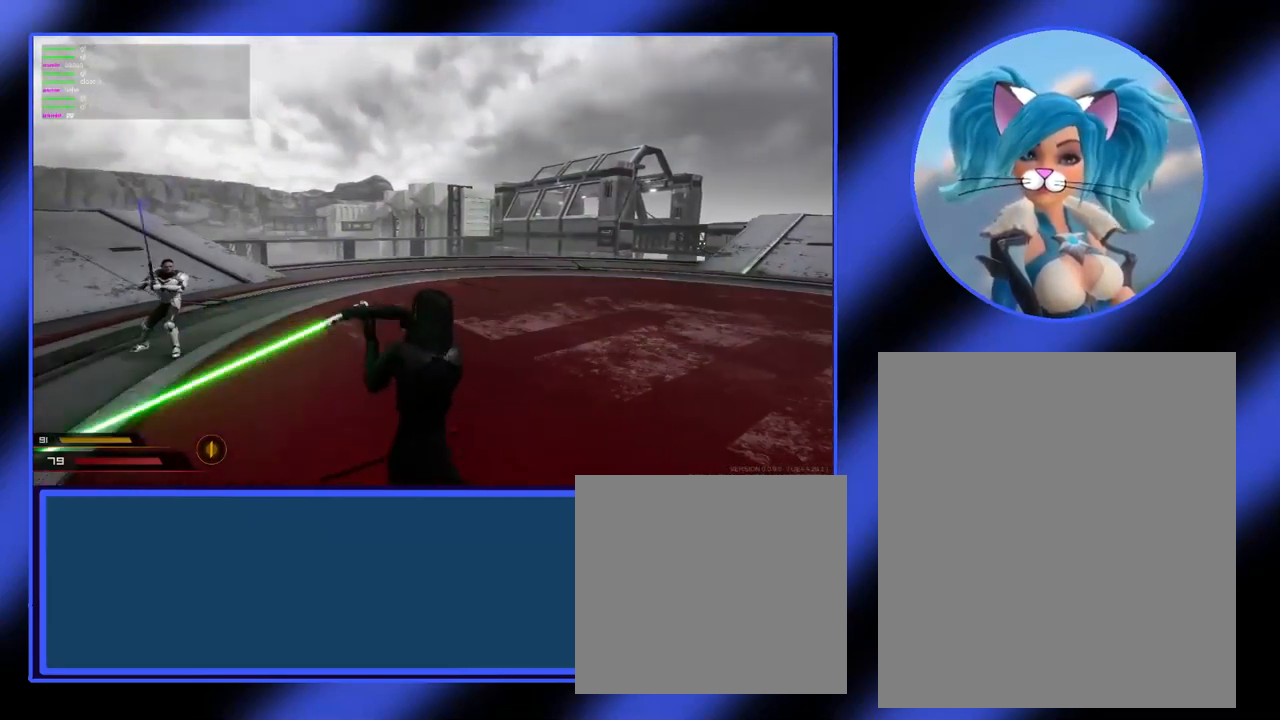
{"keys": ["a"], "mouse": ["left"], "events": []}
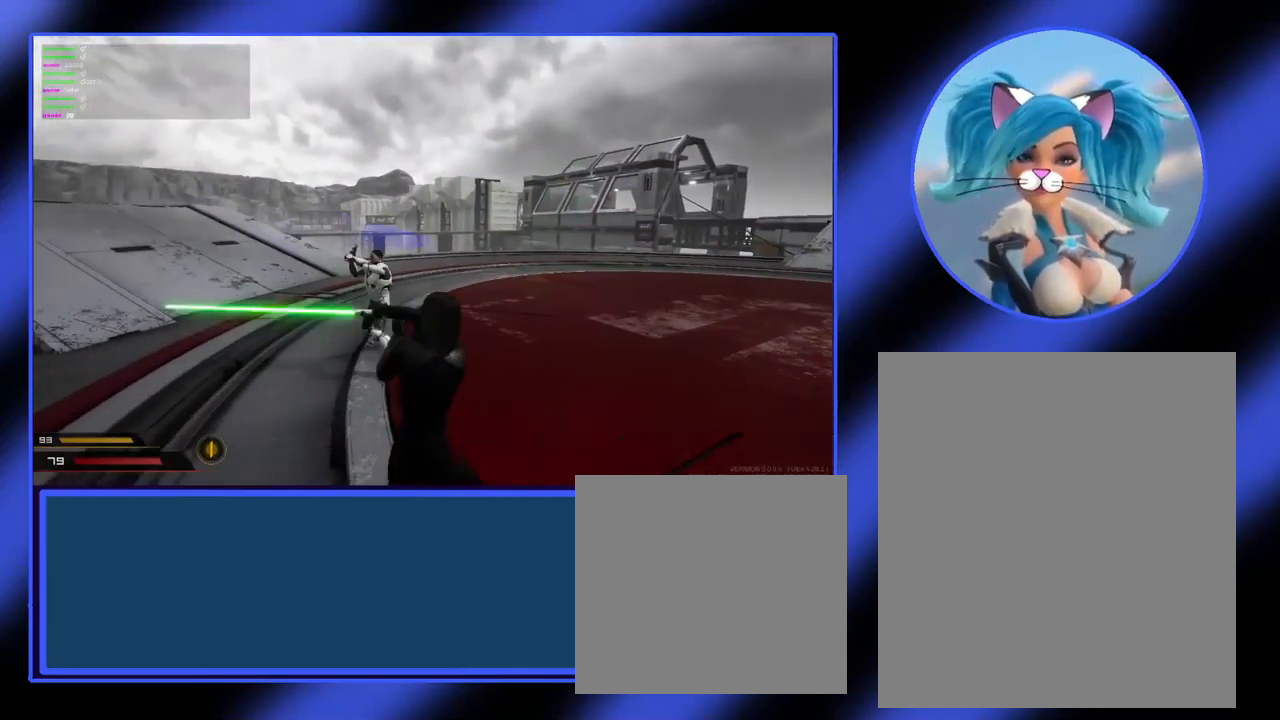
{"keys": ["d"], "mouse": ["left"], "events": [[67, "a", "up"], [67, "d", "down"]]}
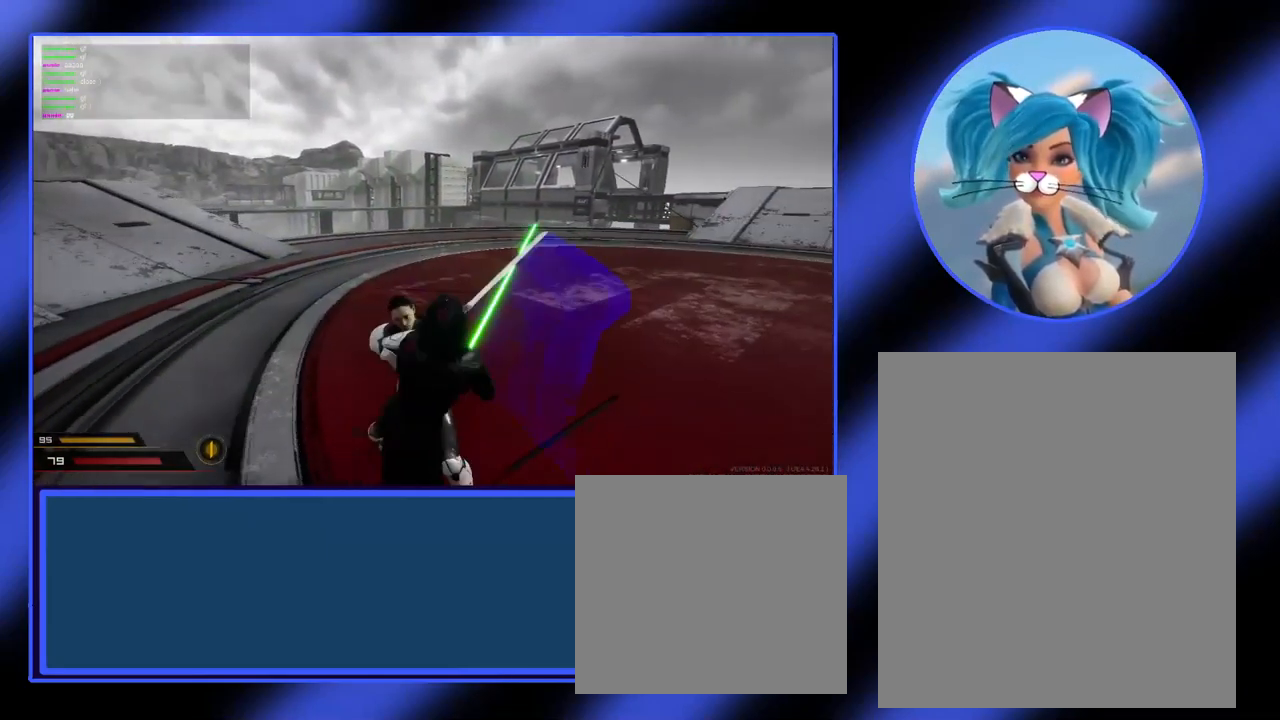
{"keys": ["a"], "mouse": ["left"], "events": [[200, "mouse_left", "up"], [267, "mouse_left", "down"], [367, "mouse_left", "up"], [400, "a", "down"], [433, "d", "up"], [467, "mouse_left", "down"]]}
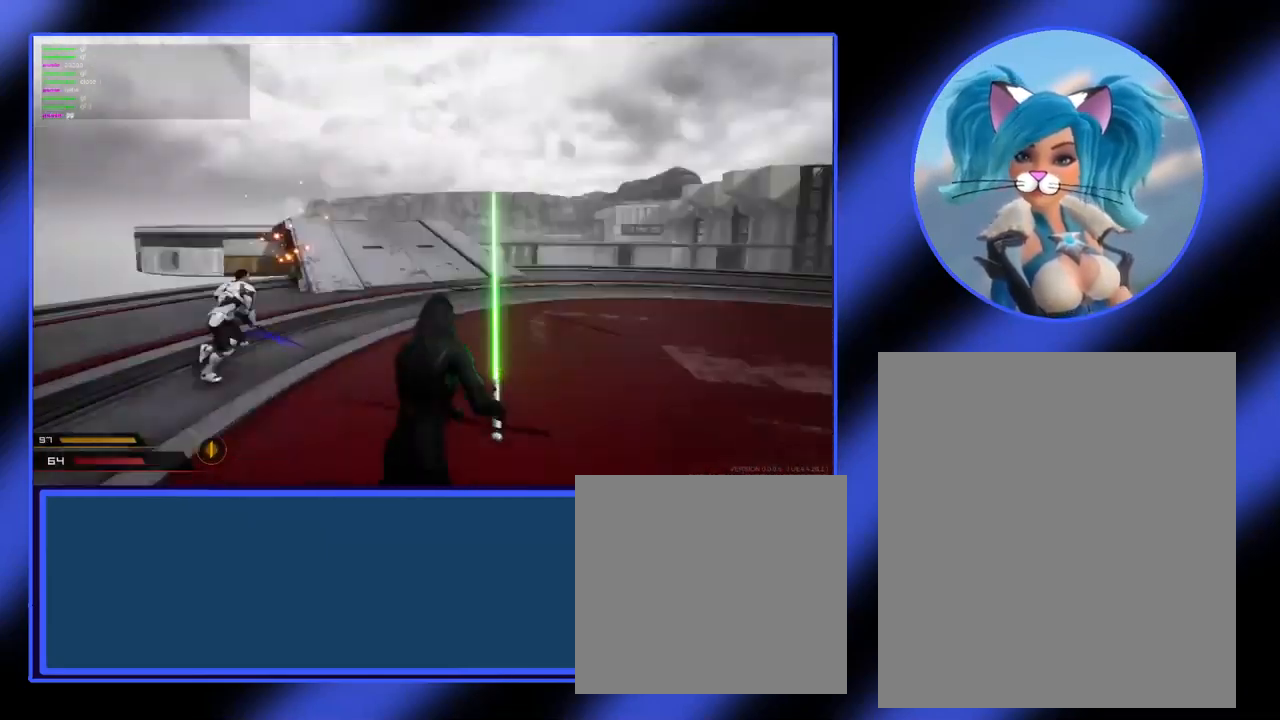
{"keys": ["d"], "mouse": ["left"], "events": [[33, "mouse_left", "up"], [167, "mouse_left", "down"], [233, "mouse_left", "up"], [300, "mouse_left", "down"], [367, "a", "up"], [400, "d", "down"], [400, "mouse_left", "up"], [467, "mouse_left", "down"]]}
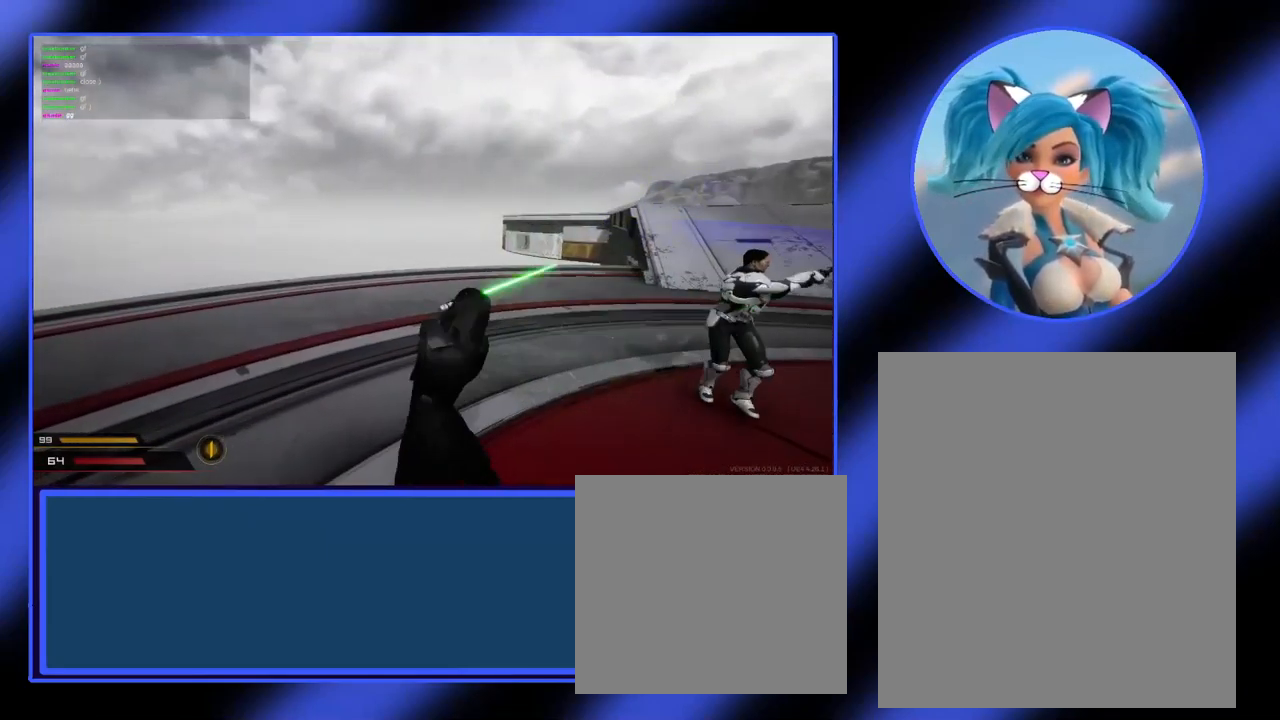
{"keys": ["d"], "mouse": ["left"], "events": [[133, "mouse_left", "up"], [433, "mouse_left", "down"]]}
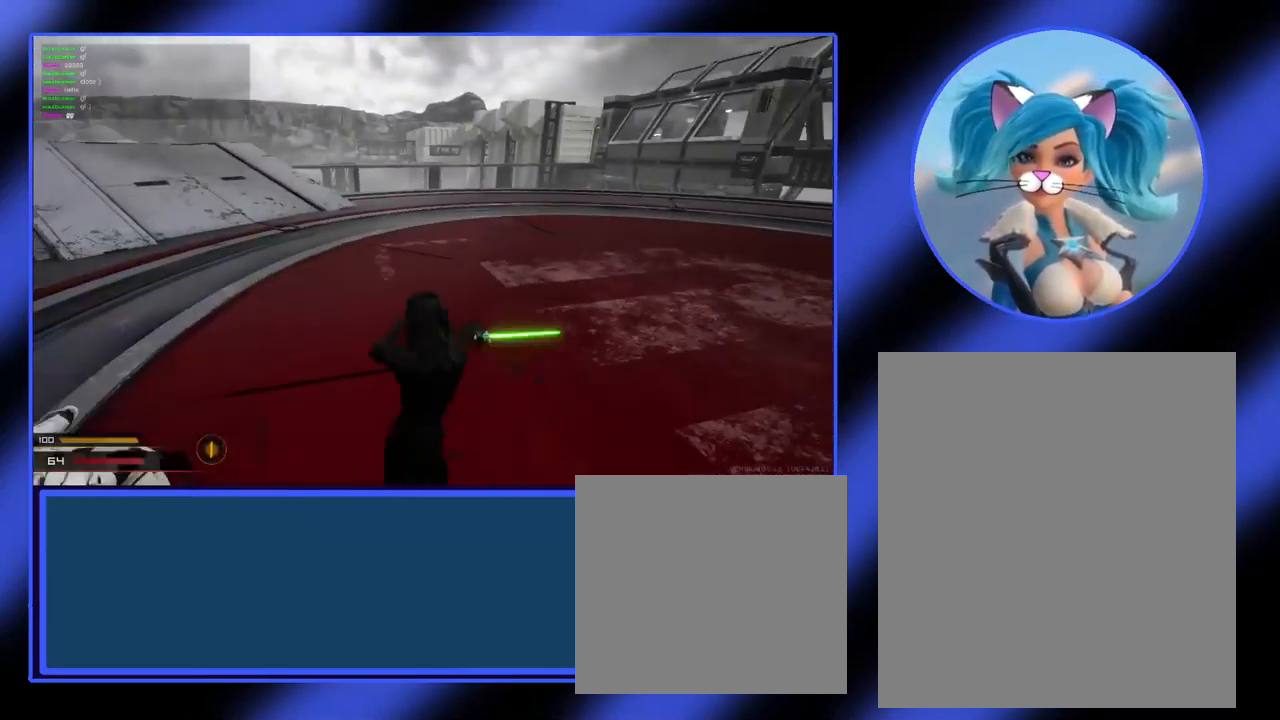
{"keys": ["d"], "mouse": [], "events": [[33, "mouse_left", "up"], [100, "mouse_left", "down"], [167, "mouse_left", "up"], [233, "mouse_left", "down"], [300, "mouse_left", "up"]]}
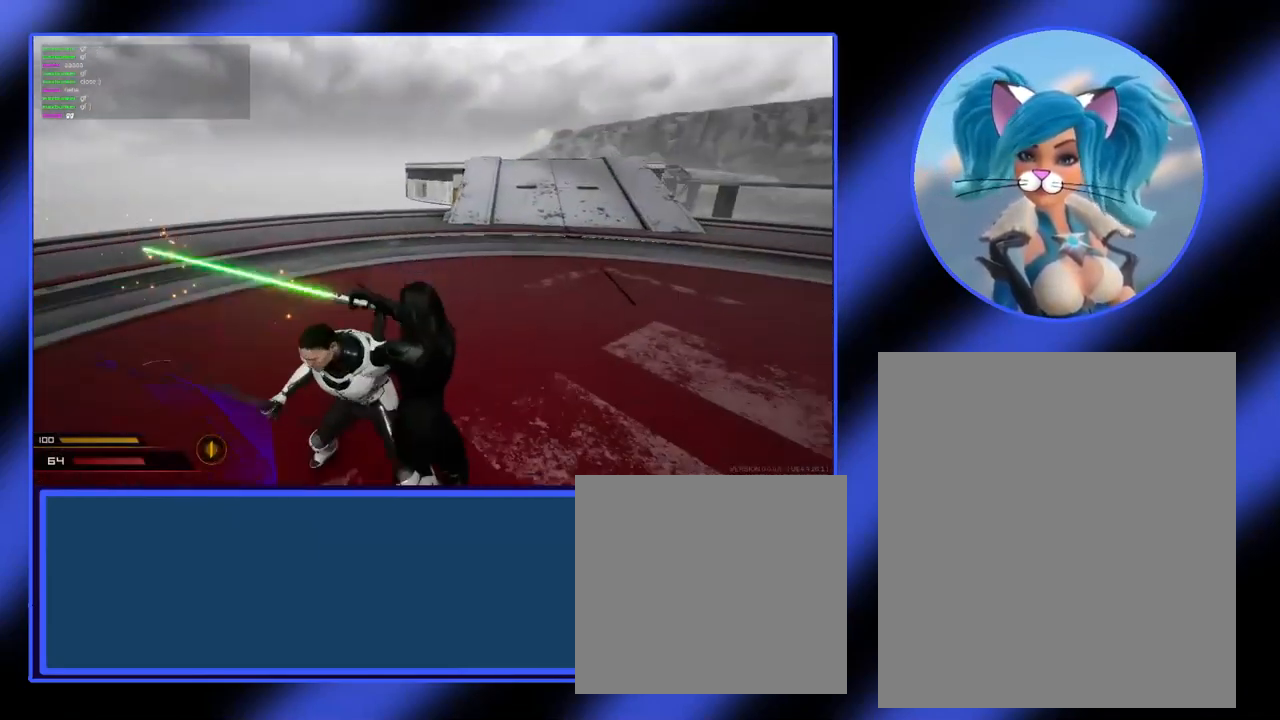
{"keys": ["d"], "mouse": ["left"], "events": [[333, "mouse_left", "down"], [433, "mouse_left", "up"], [500, "mouse_left", "down"]]}
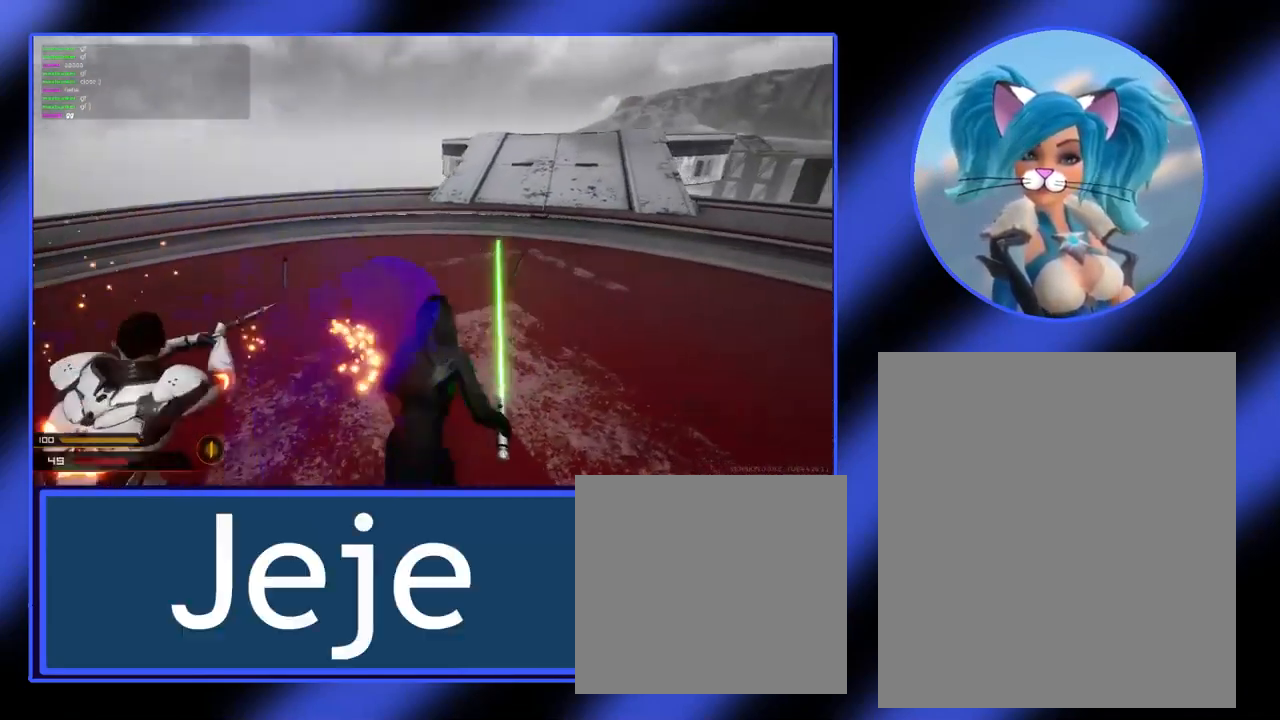
{"keys": ["a"], "mouse": ["left"], "events": [[267, "mouse_left", "up"], [301, "a", "down"], [334, "d", "up"], [334, "mouse_left", "down"]]}
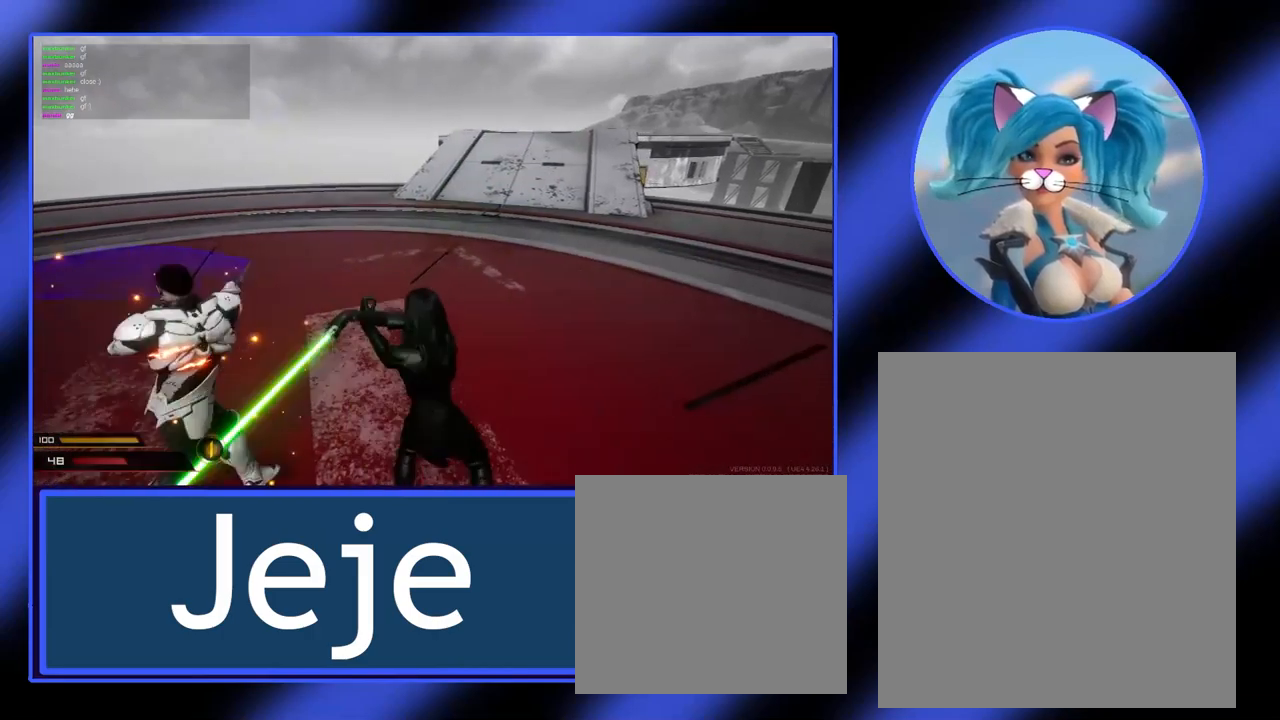
{"keys": ["a"], "mouse": ["left"], "events": [[167, "mouse_left", "up"], [234, "mouse_left", "down"], [334, "mouse_left", "up"], [400, "mouse_left", "down"]]}
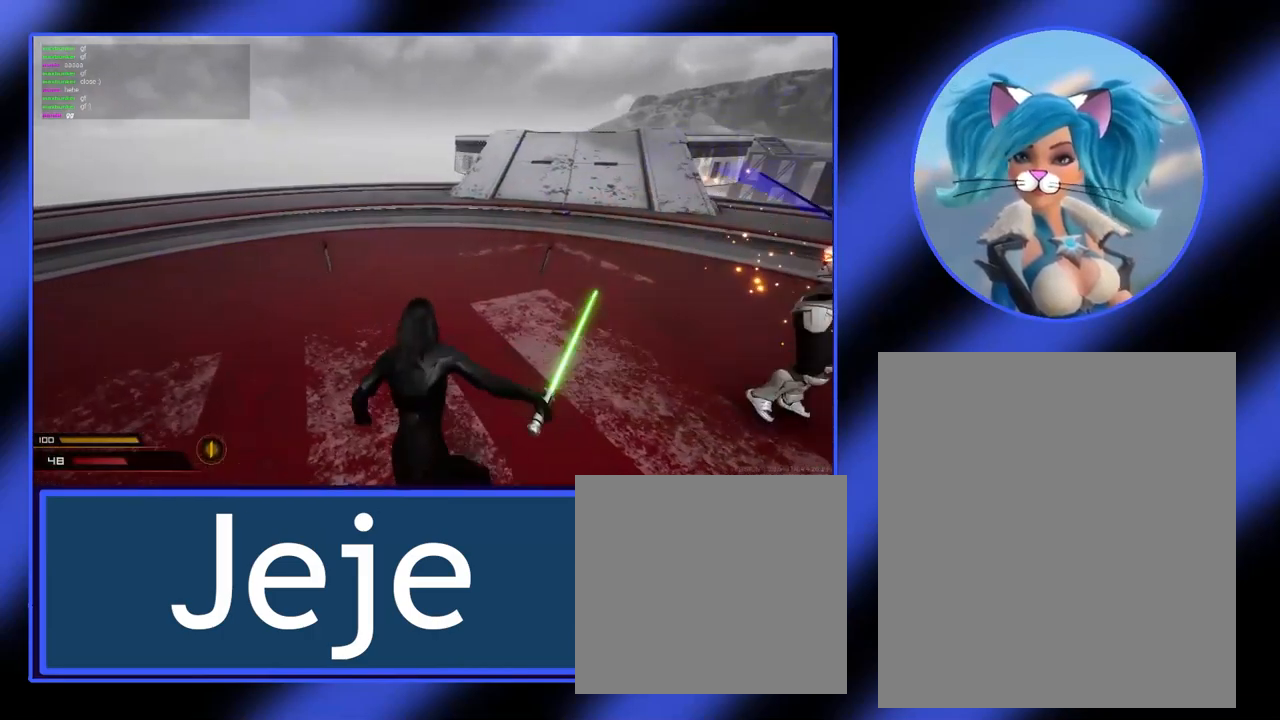
{"keys": [], "mouse": [], "events": [[67, "mouse_left", "up"], [134, "a", "up"]]}
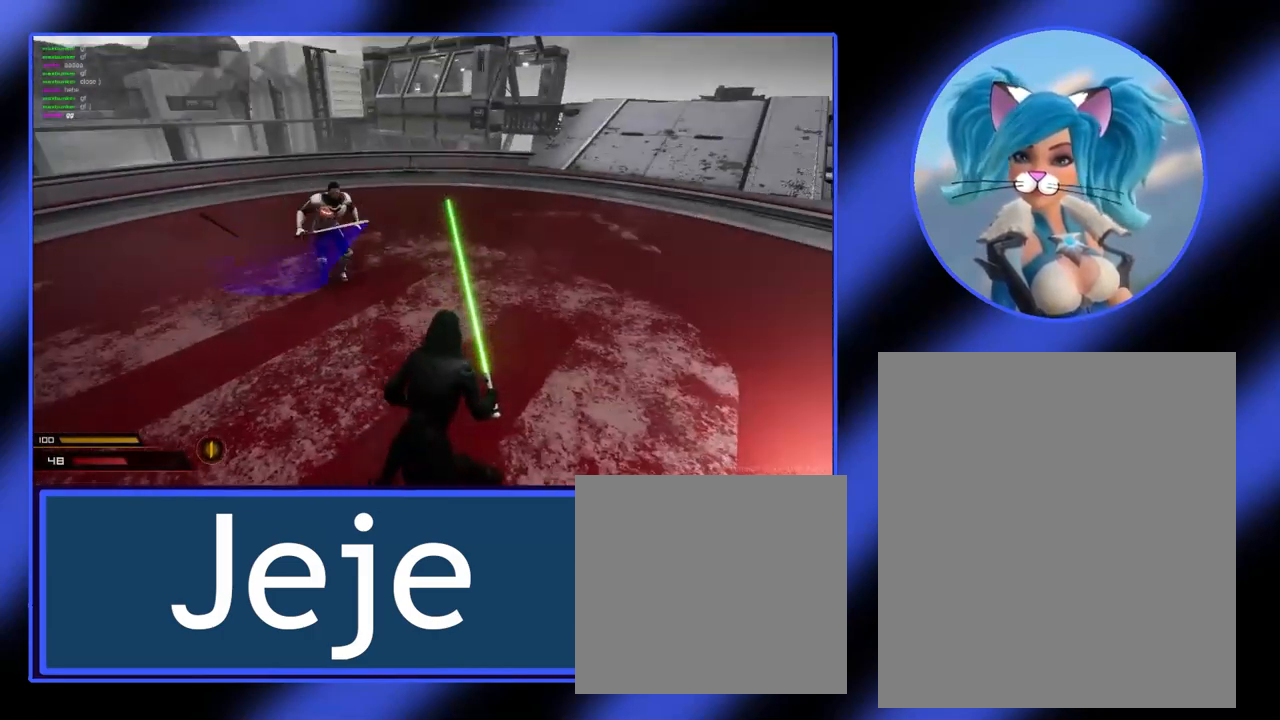
{"keys": ["a"], "mouse": [], "events": [[334, "a", "down"]]}
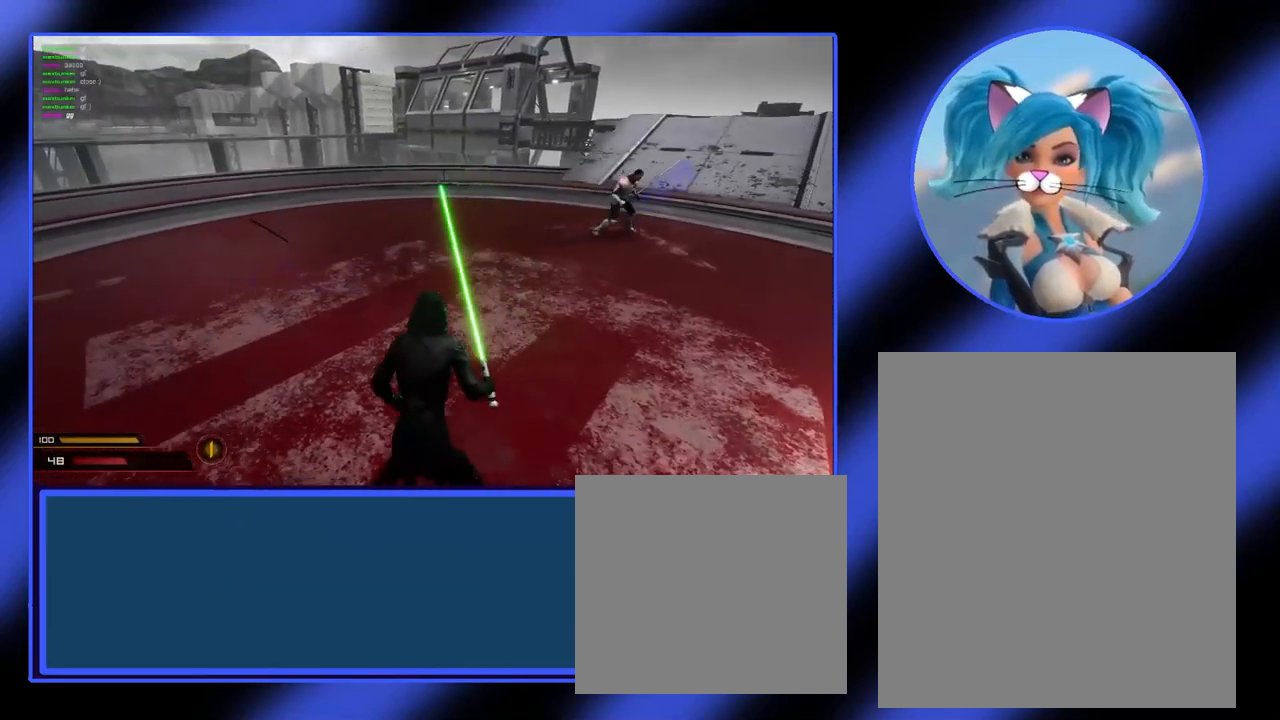
{"keys": [], "mouse": [], "events": [[34, "a", "up"]]}
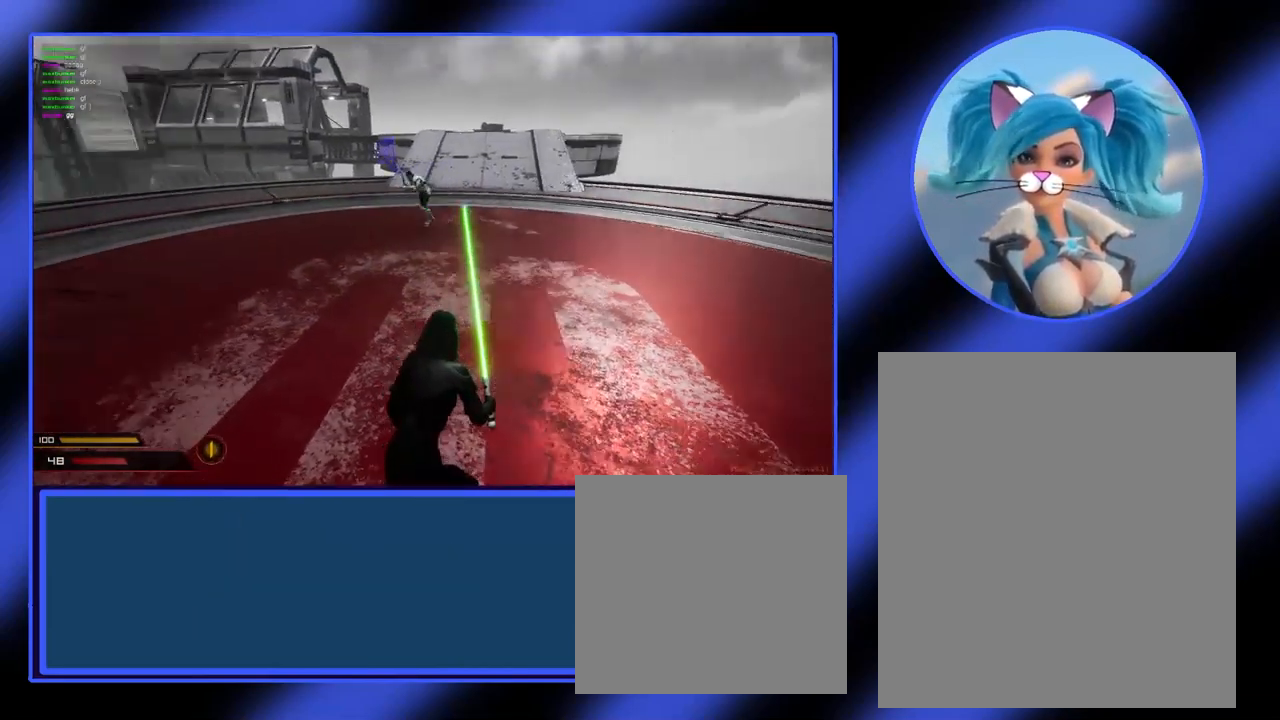
{"keys": [], "mouse": [], "events": []}